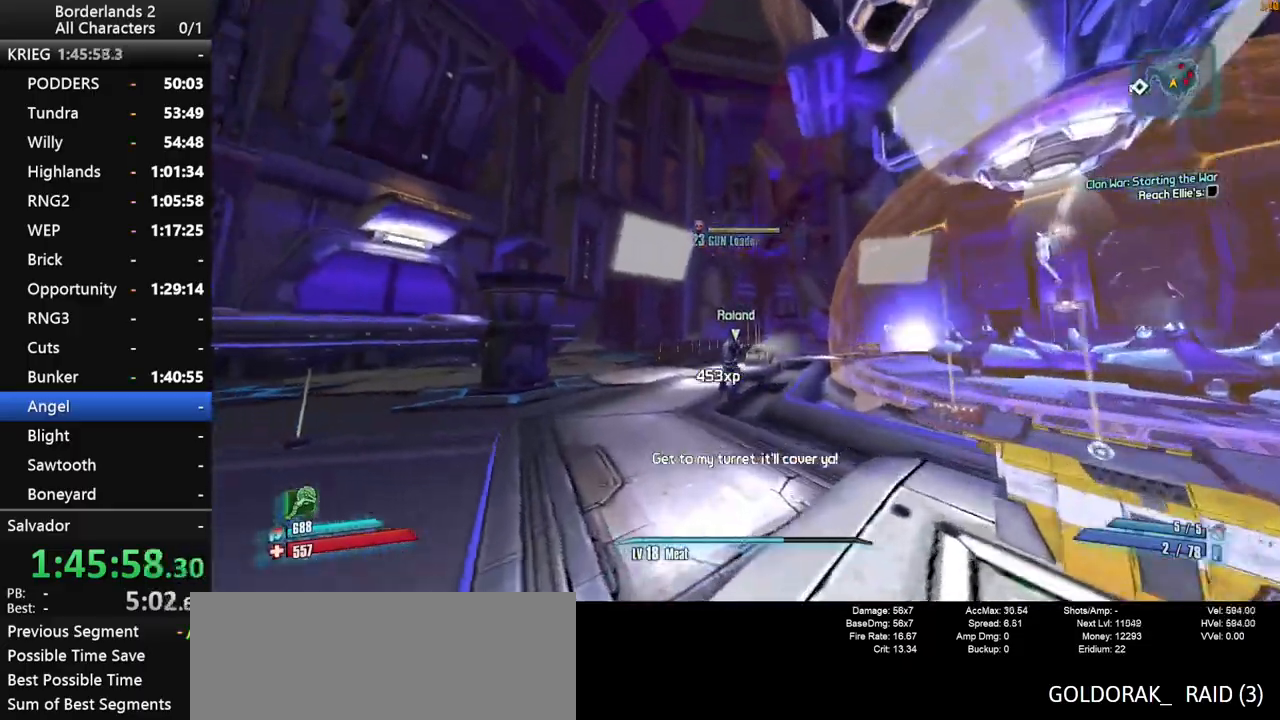
Gameplay with keyboard and mouse; each line is a JSON object with the keys and mouse buttons held at the frame after it. "events" lists presses ("down") and releases ("up") of "1", "2", "3", "4", "a", "b", "c", "ctrl", "d", "down", "e", "end", "escape", "f", "g", "left", "q", "r", "return", "right", "s", "shift", "space", "t", "tab", "up", "v", "w", "x", "y", "z", "mouse_left", "mouse_middle", "mouse_right", "mouse_wheel_up" and "mouse_wheel_down" between this image and that frame as [ms after this image, input, new state], when the widget could be followed in between. "mouse_left", "mouse_middle", "mouse_right", "mouse_wheel_up", "mouse_wheel_down" = the "left", "middle", "right", "wheel_up", "wheel_down" buttons of the "mouse" list. No other keys are recorded. "mouse_move" is the direction in which the mouse moves at that frame (one of eight, or "still"), when it could be read. Not read: other_keys.
{"keys": ["d", "shift", "w"], "mouse": ["right", "wheel_down"], "mouse_move": "down-right", "events": [[217, "space", "down"], [317, "space", "up"], [417, "mouse_right", "down"], [450, "mouse_wheel_down", "down"], [500, "d", "down"]]}
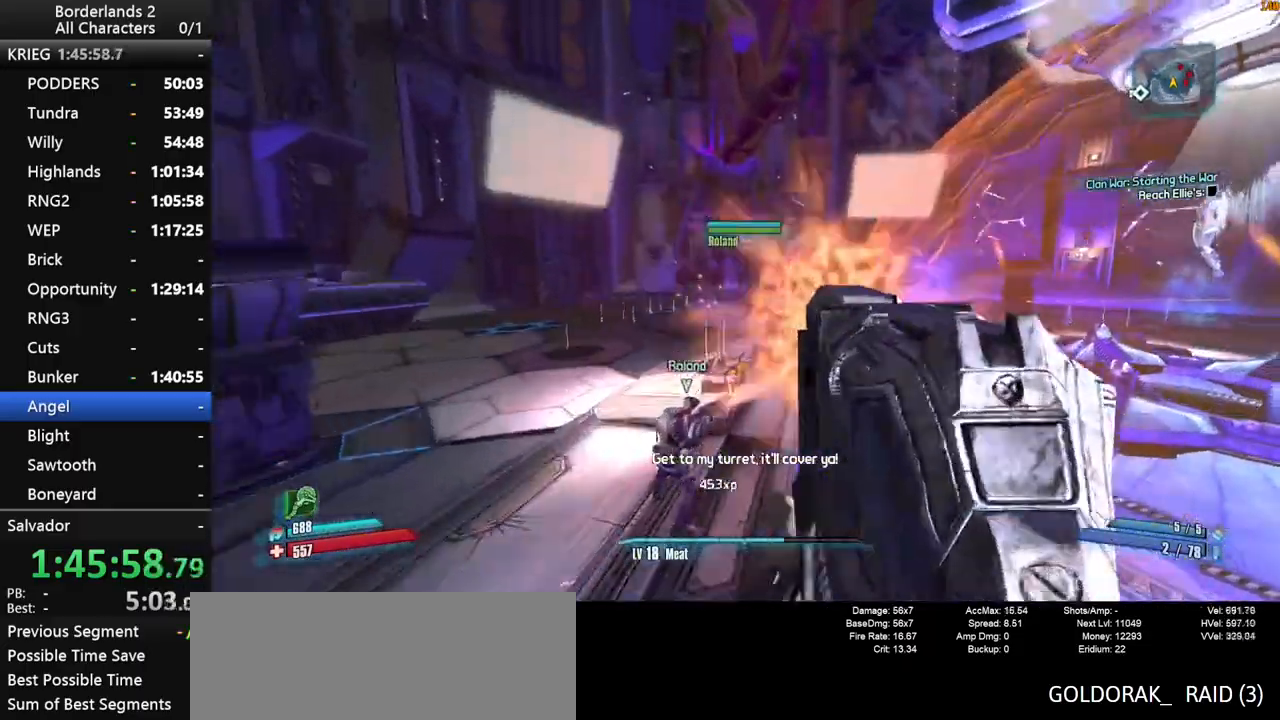
{"keys": ["shift", "w"], "mouse": ["wheel_down"], "mouse_move": "down", "events": [[284, "mouse_right", "up"], [334, "d", "up"]]}
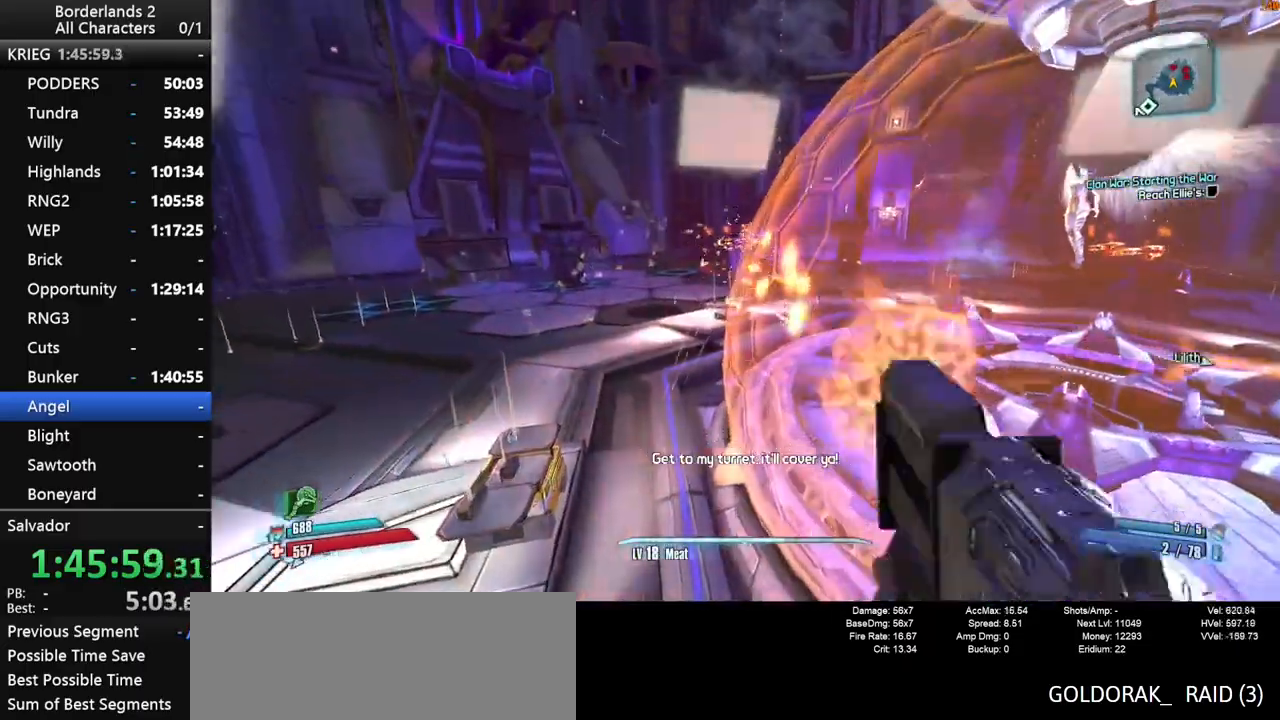
{"keys": ["shift", "w"], "mouse": [], "mouse_move": "up", "events": [[167, "a", "down"], [250, "shift", "up"], [350, "a", "up"], [350, "mouse_wheel_down", "up"], [400, "shift", "down"]]}
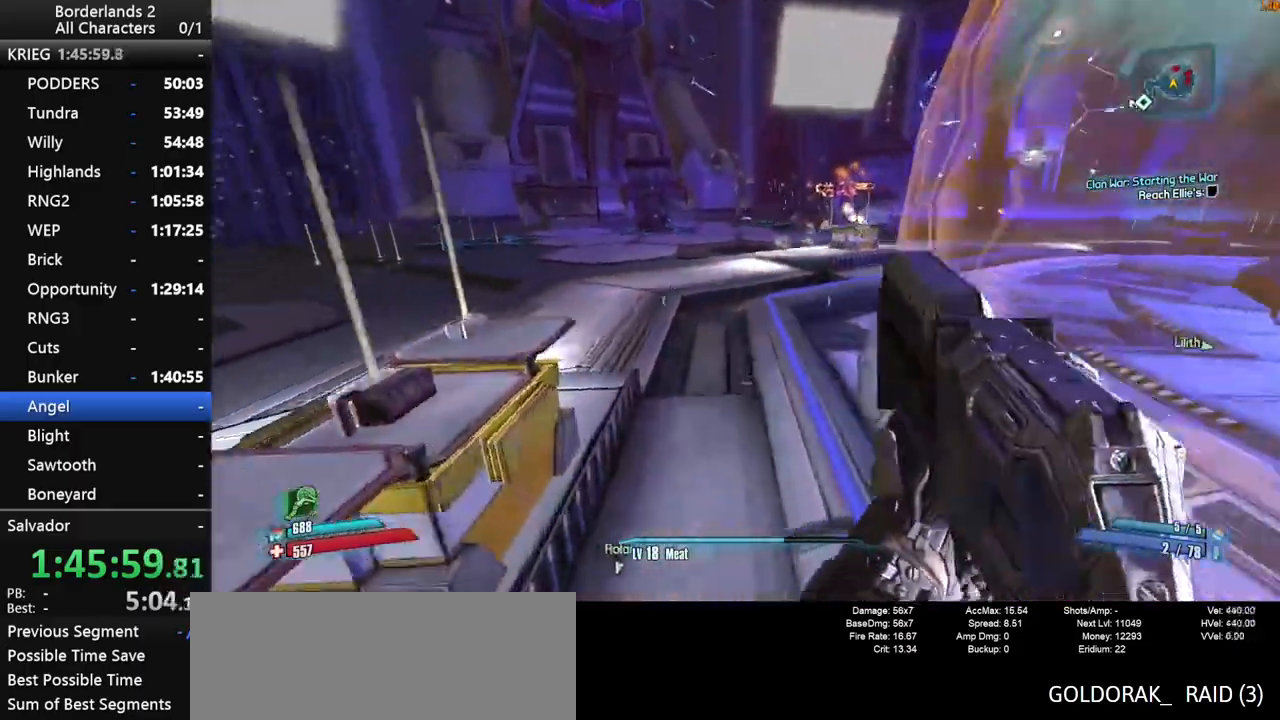
{"keys": ["shift", "space", "w"], "mouse": ["right", "wheel_down"], "events": [[34, "shift", "up"], [84, "shift", "down"], [267, "space", "down"], [317, "space", "up"], [417, "mouse_right", "down"], [417, "space", "down"], [450, "mouse_wheel_down", "down"]]}
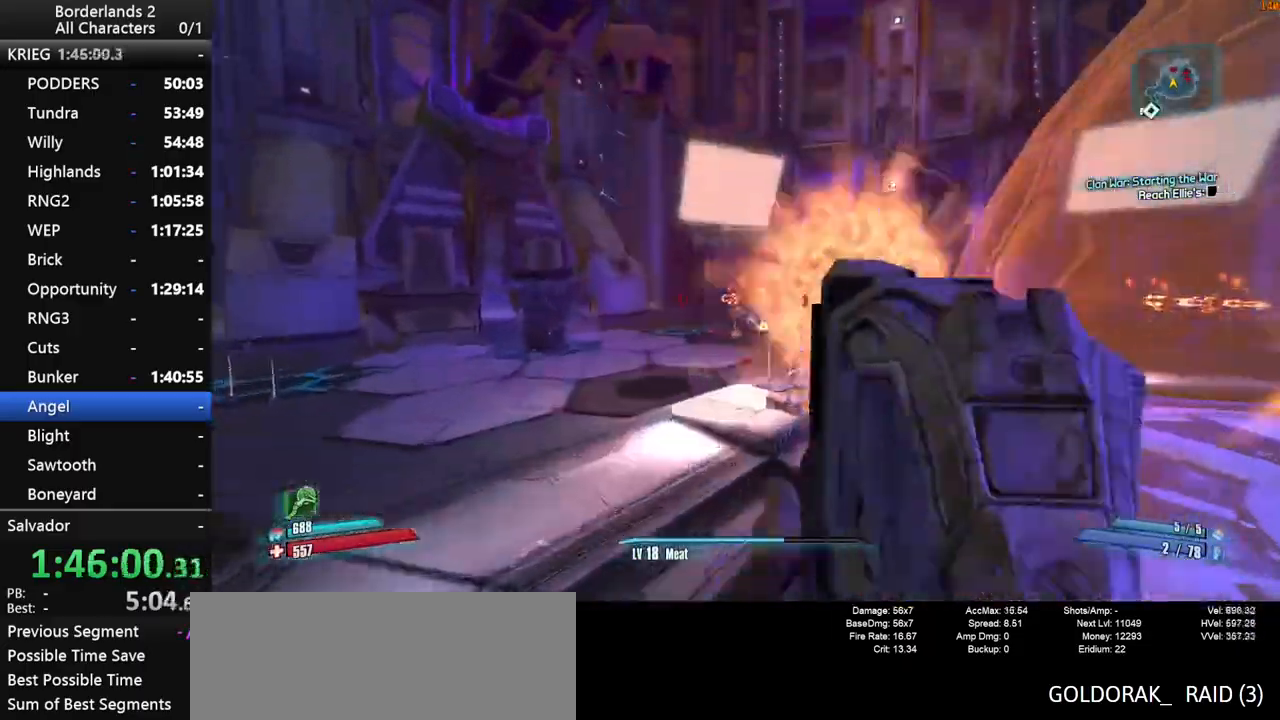
{"keys": ["shift", "w"], "mouse": ["right", "wheel_down"], "mouse_move": "down", "events": [[50, "space", "up"], [100, "space", "down"], [150, "space", "up"]]}
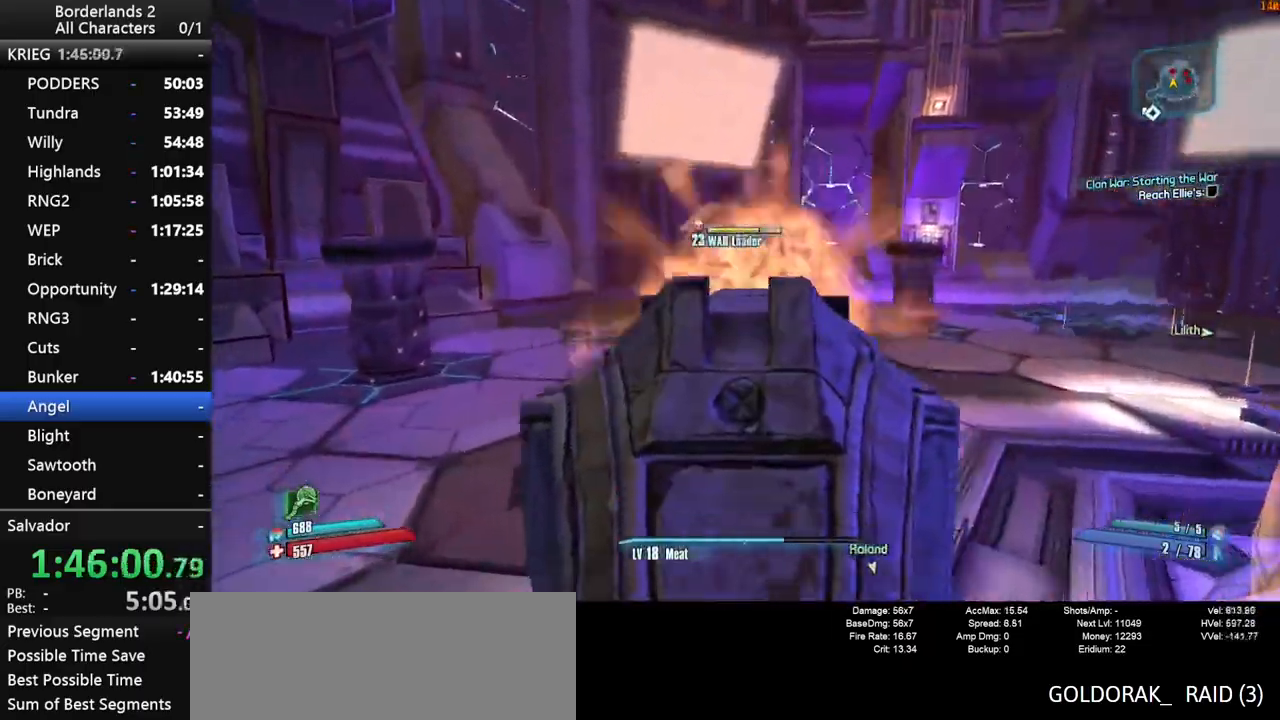
{"keys": ["shift", "w"], "mouse": ["wheel_up"], "mouse_move": "still", "events": [[250, "mouse_right", "up"], [400, "shift", "up"], [434, "mouse_wheel_down", "up"], [484, "mouse_wheel_up", "down"], [484, "shift", "down"]]}
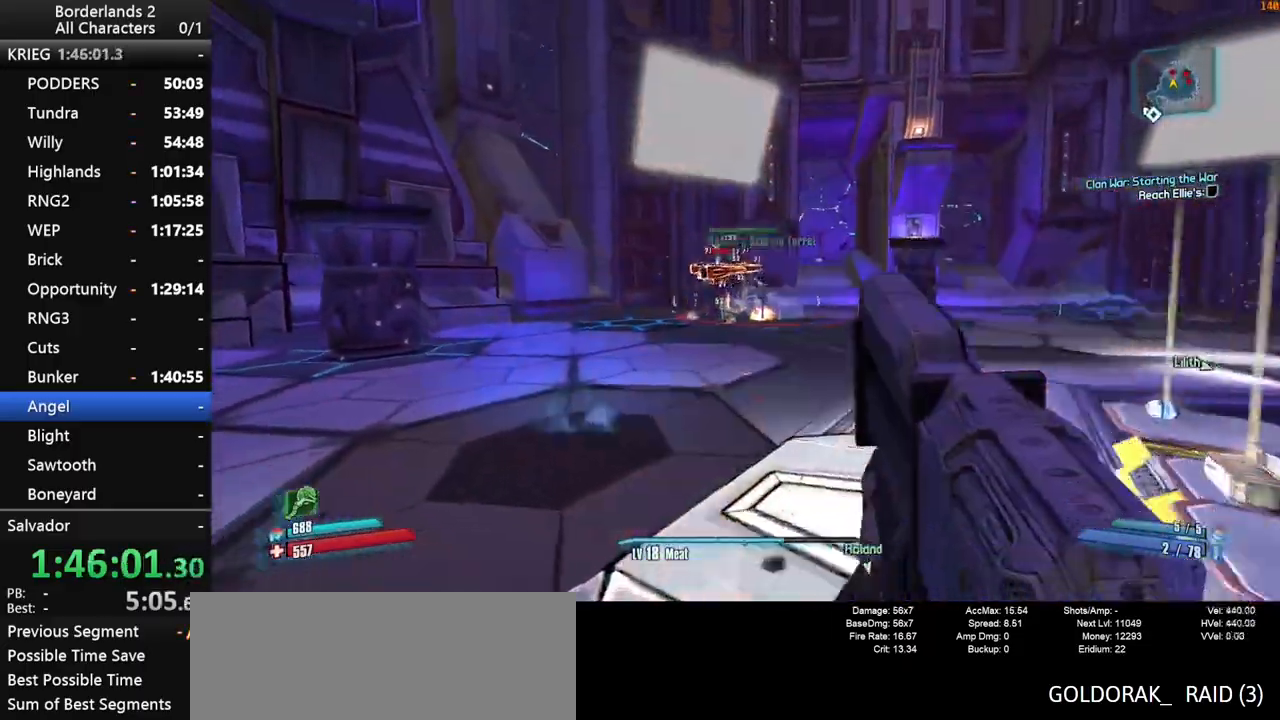
{"keys": ["d", "shift", "w"], "mouse": ["right", "wheel_down"], "mouse_move": "right", "events": [[34, "mouse_wheel_up", "up"], [134, "shift", "up"], [167, "shift", "down"], [167, "space", "down"], [217, "d", "down"], [217, "mouse_right", "down"], [267, "mouse_wheel_down", "down"], [417, "space", "up"]]}
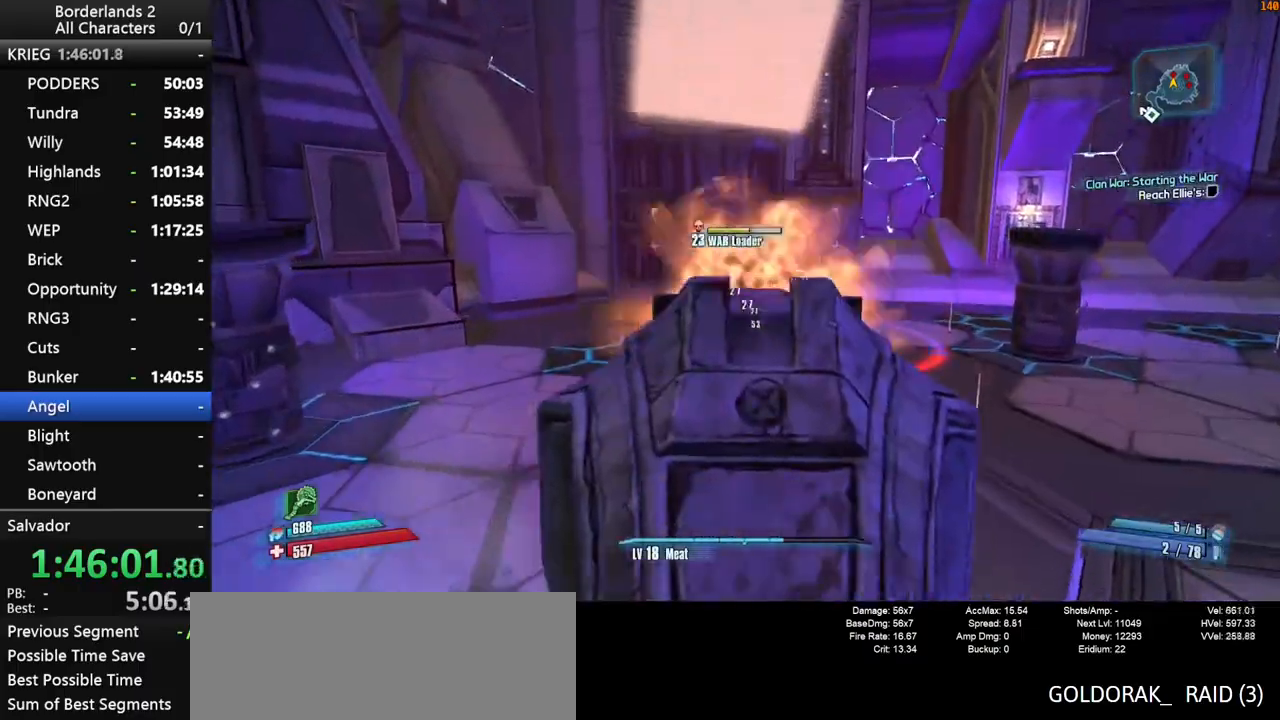
{"keys": ["shift", "w"], "mouse": ["right", "wheel_down"], "mouse_move": "still", "events": [[234, "d", "up"]]}
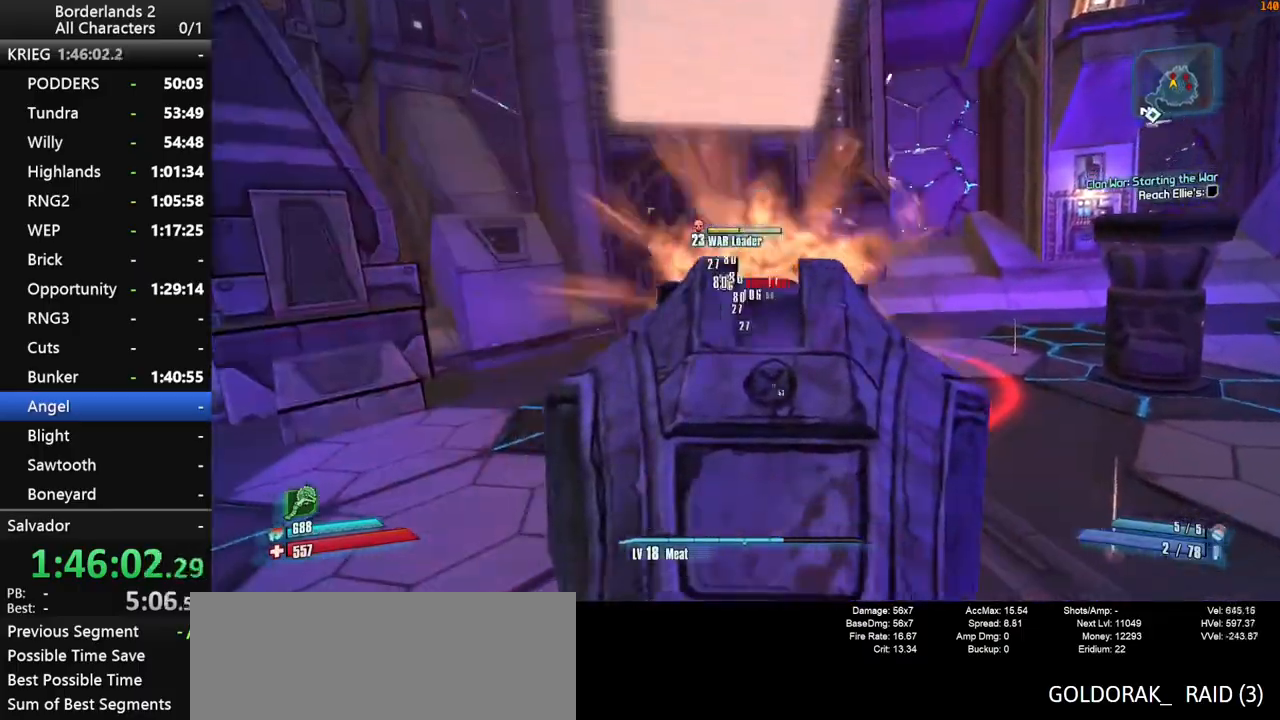
{"keys": ["shift", "w"], "mouse": ["wheel_down"], "mouse_move": "up", "events": [[117, "mouse_right", "up"]]}
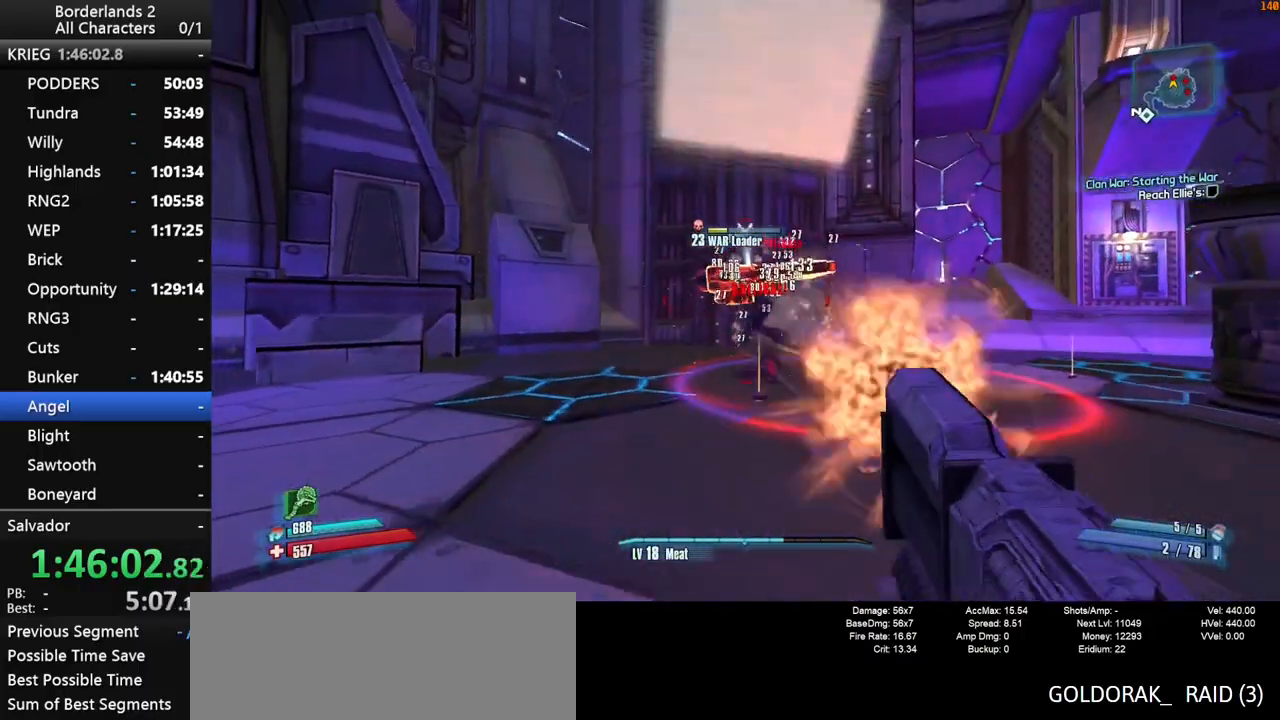
{"keys": ["d", "shift", "w"], "mouse": ["wheel_down"], "mouse_move": "left", "events": [[34, "d", "down"], [217, "d", "up"], [267, "d", "down"]]}
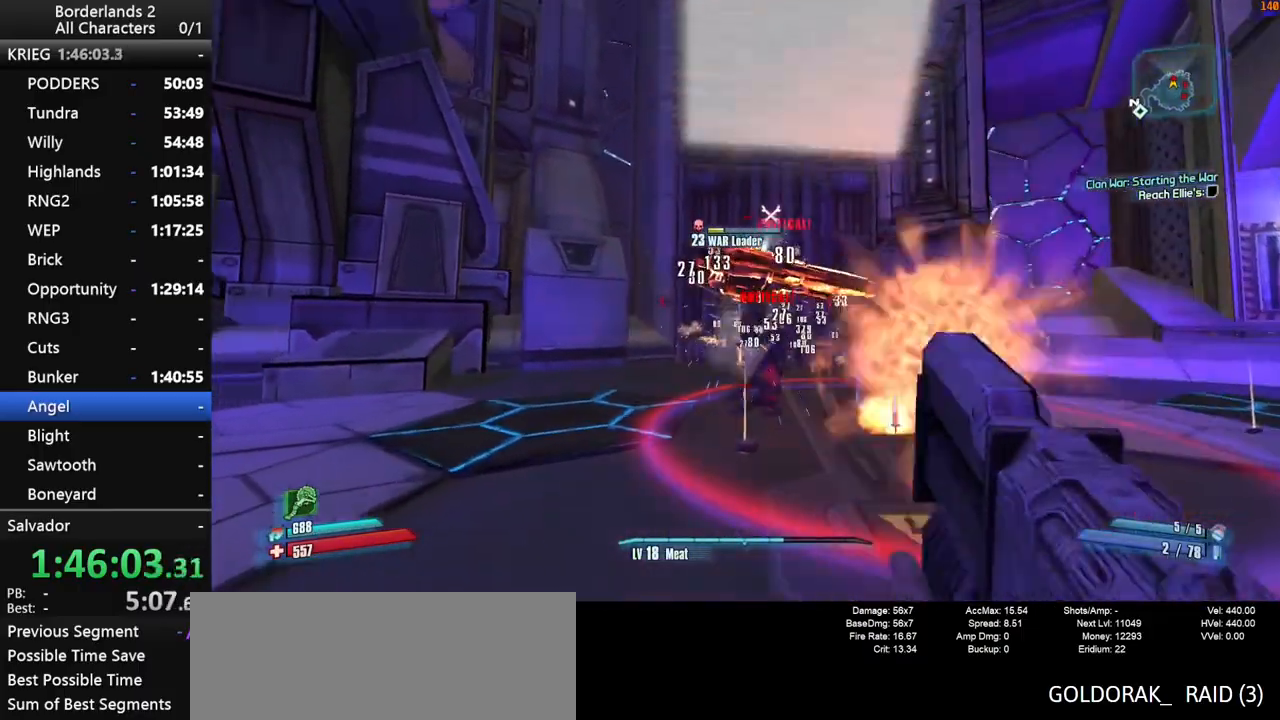
{"keys": ["d", "shift", "w"], "mouse": ["wheel_down"], "mouse_move": "down-left", "events": []}
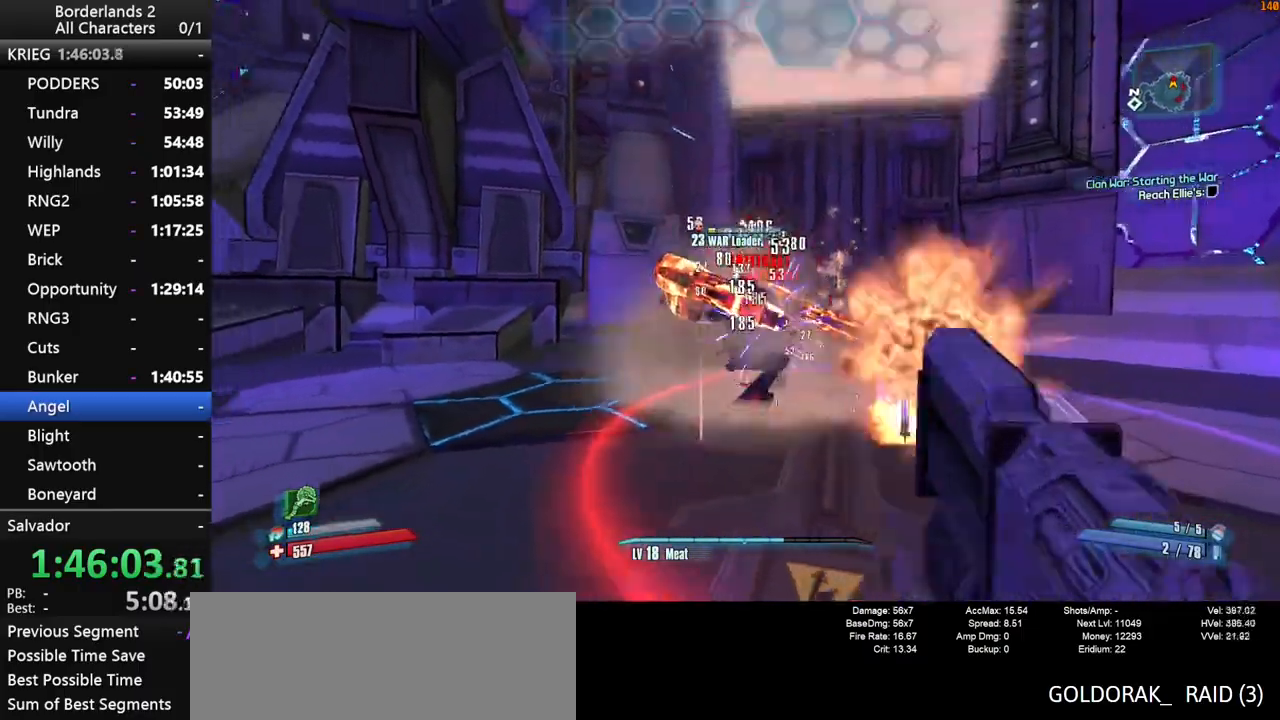
{"keys": ["d"], "mouse": ["wheel_down"], "mouse_move": "up-left", "events": [[17, "d", "up"], [200, "d", "down"], [384, "w", "up"], [484, "shift", "up"]]}
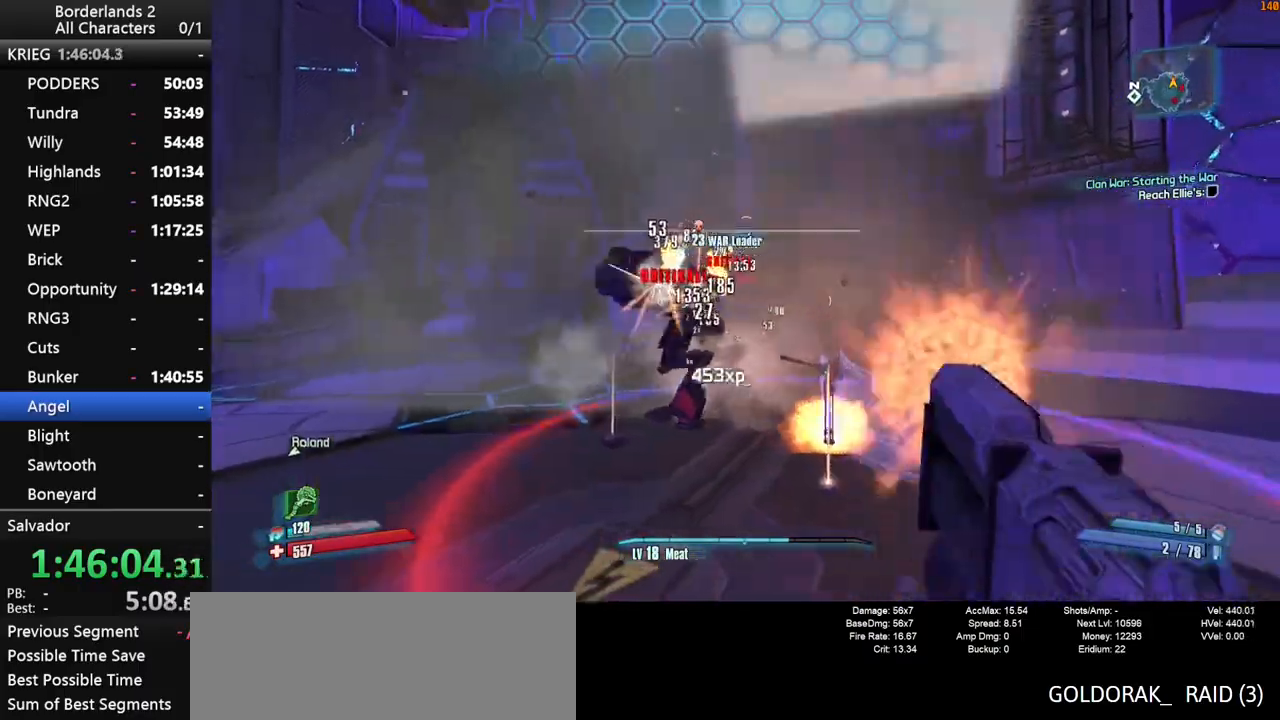
{"keys": ["shift", "w"], "mouse": [], "mouse_move": "left", "events": [[84, "mouse_wheel_down", "up"], [84, "shift", "down"], [134, "w", "down"], [167, "shift", "up"], [267, "d", "up"], [267, "shift", "down"], [400, "space", "down"], [500, "space", "up"]]}
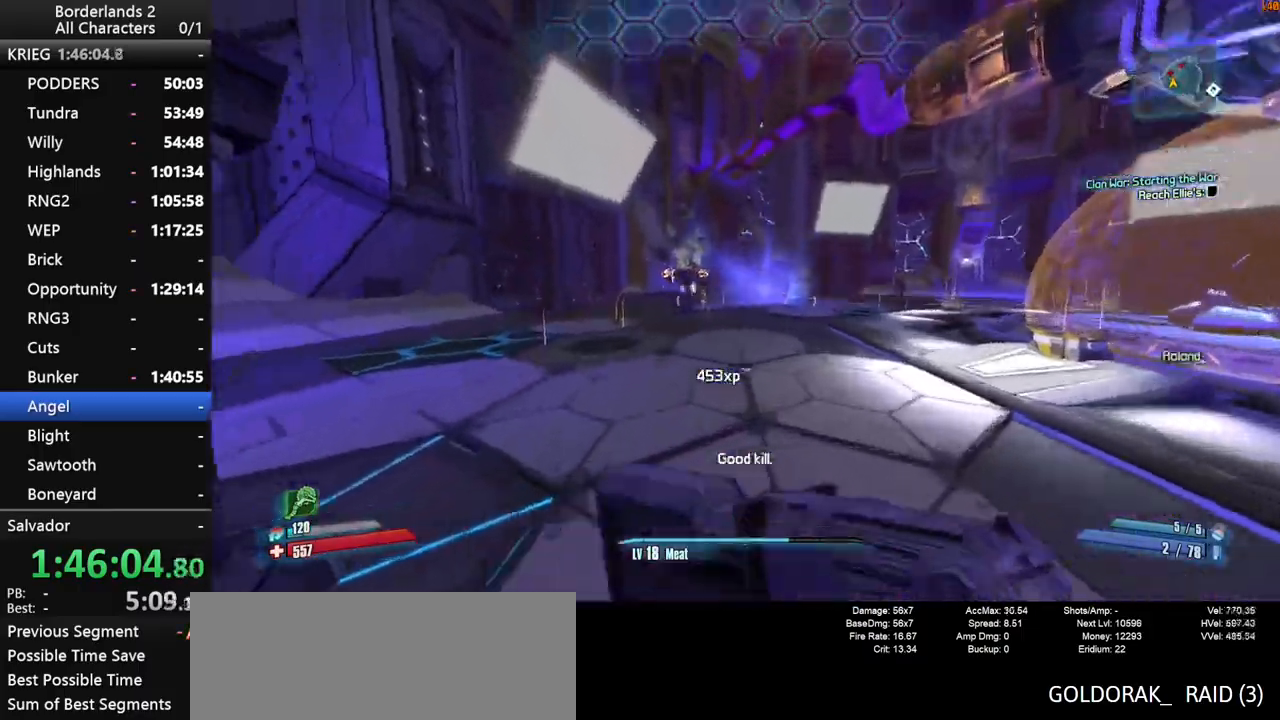
{"keys": ["shift", "w"], "mouse": ["right", "wheel_down"], "events": [[50, "mouse_right", "down"], [100, "mouse_wheel_down", "down"]]}
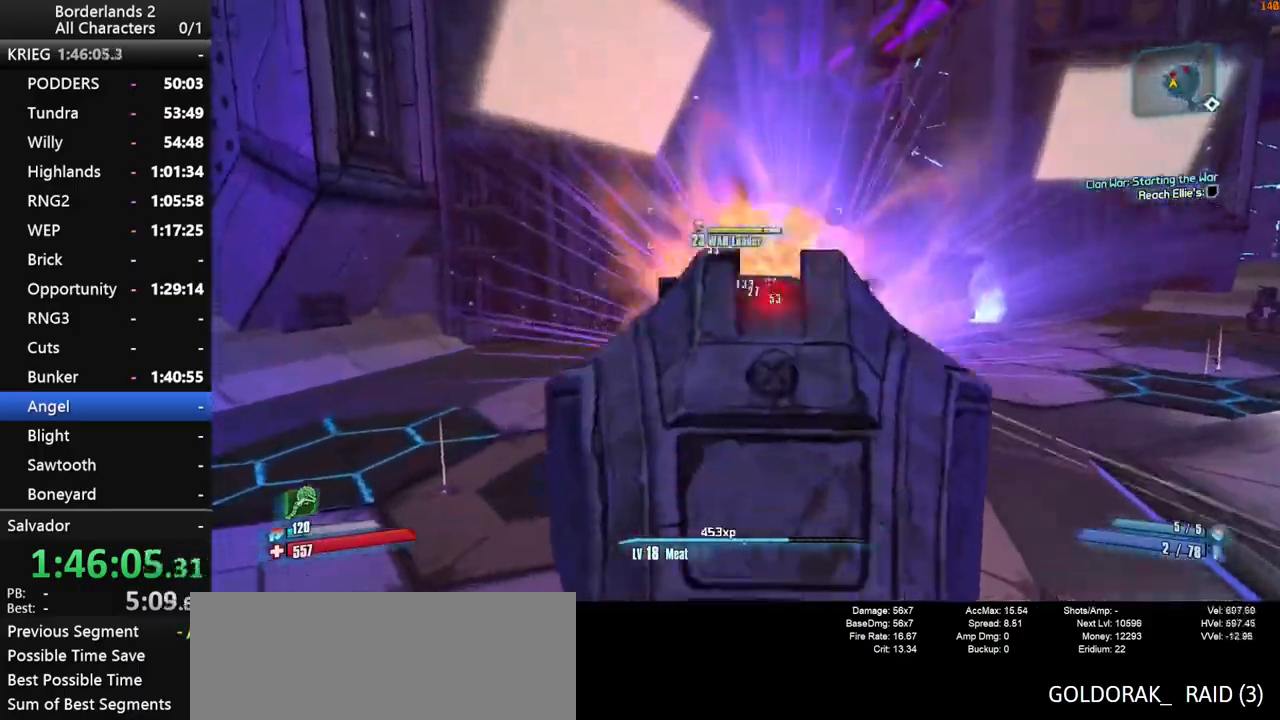
{"keys": ["d", "shift", "w"], "mouse": ["wheel_down"], "mouse_move": "still", "events": [[150, "d", "down"], [300, "mouse_right", "up"]]}
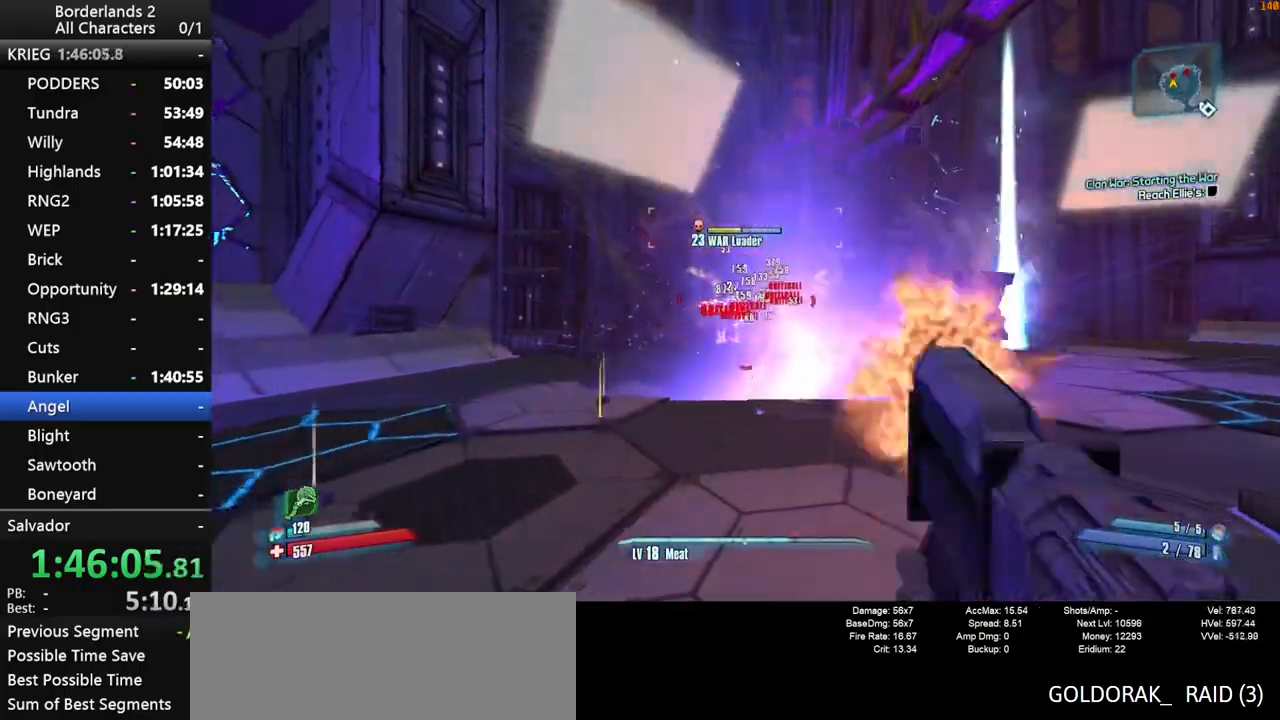
{"keys": ["d", "shift", "w"], "mouse": ["right", "wheel_down"], "mouse_move": "down-left", "events": [[167, "space", "down"], [317, "mouse_right", "down"], [400, "space", "up"]]}
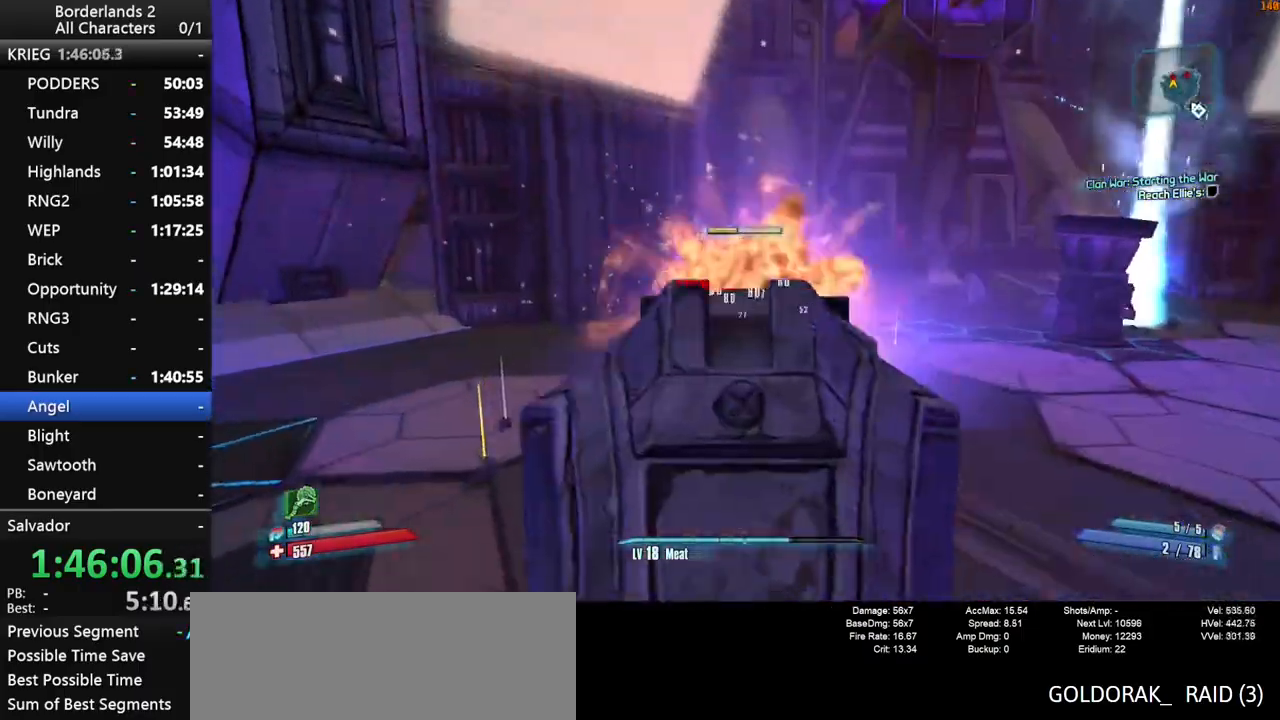
{"keys": ["d", "shift"], "mouse": ["right", "wheel_down"], "mouse_move": "left", "events": [[467, "w", "up"]]}
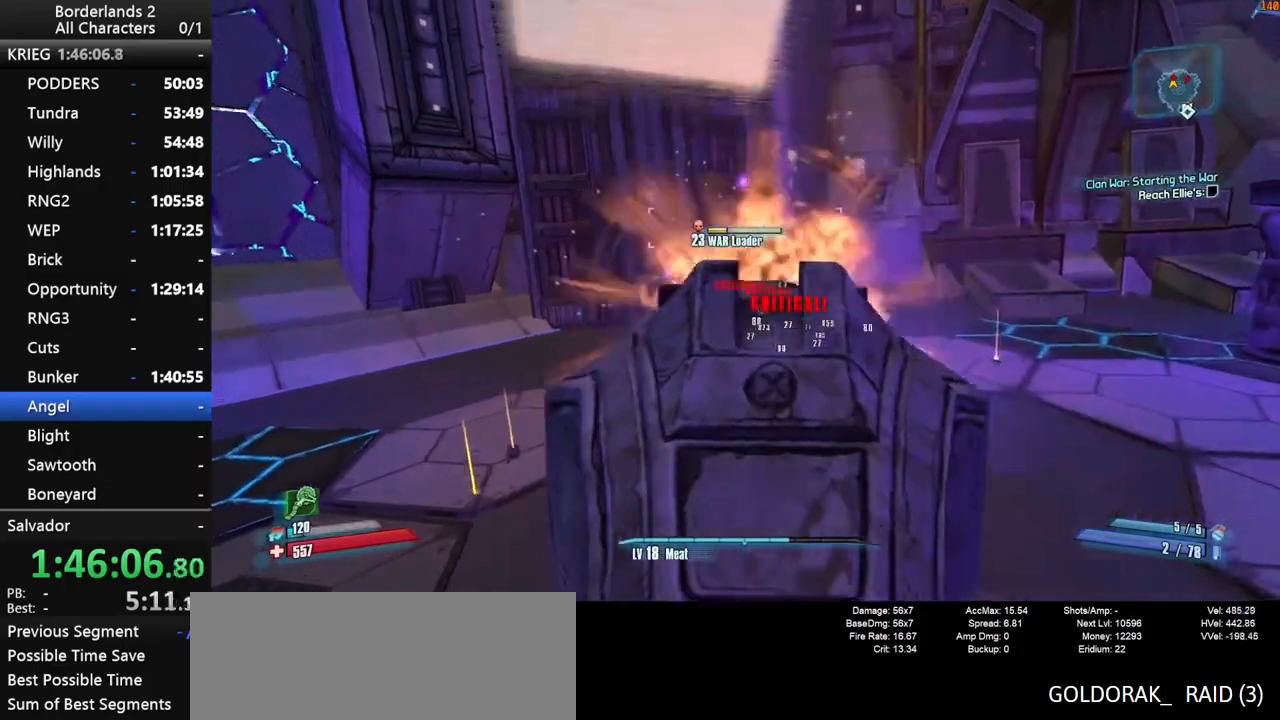
{"keys": ["d", "shift", "w"], "mouse": ["right", "wheel_down"], "mouse_move": "up-left", "events": [[300, "w", "down"]]}
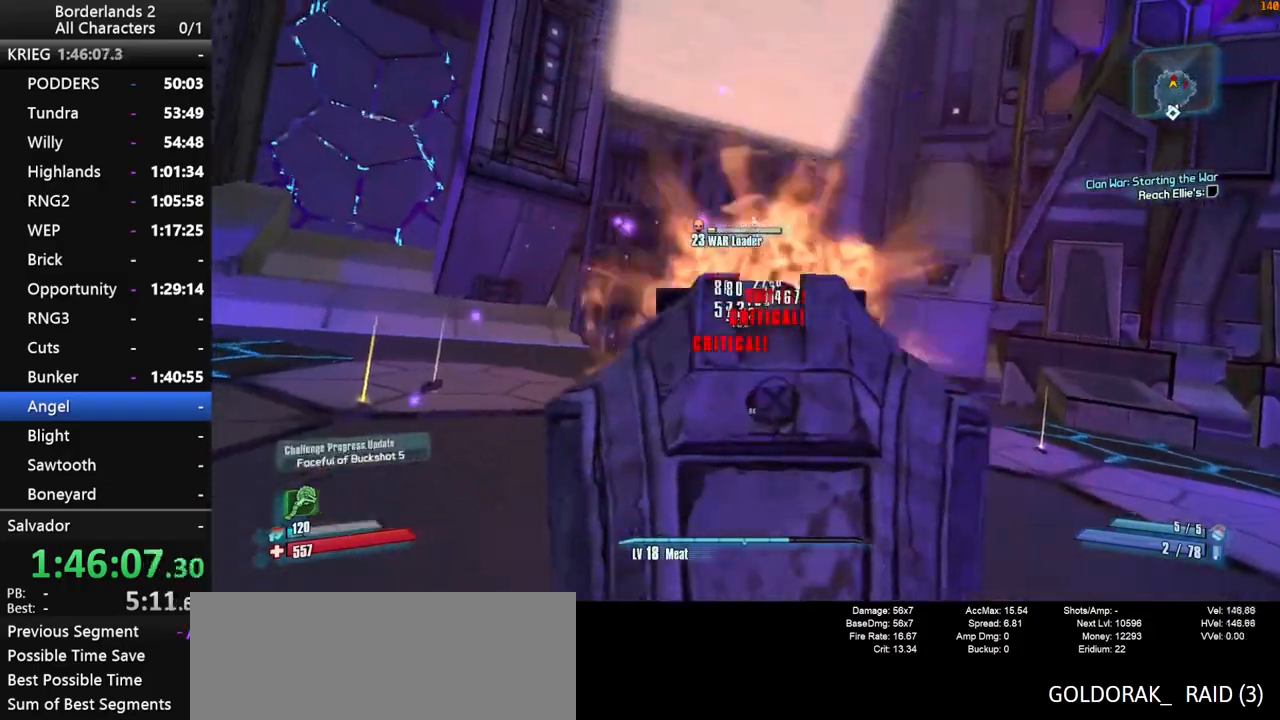
{"keys": ["a", "shift"], "mouse": ["wheel_down"], "mouse_move": "up-left", "events": [[167, "mouse_right", "up"], [217, "w", "up"], [417, "d", "up"], [450, "a", "down"]]}
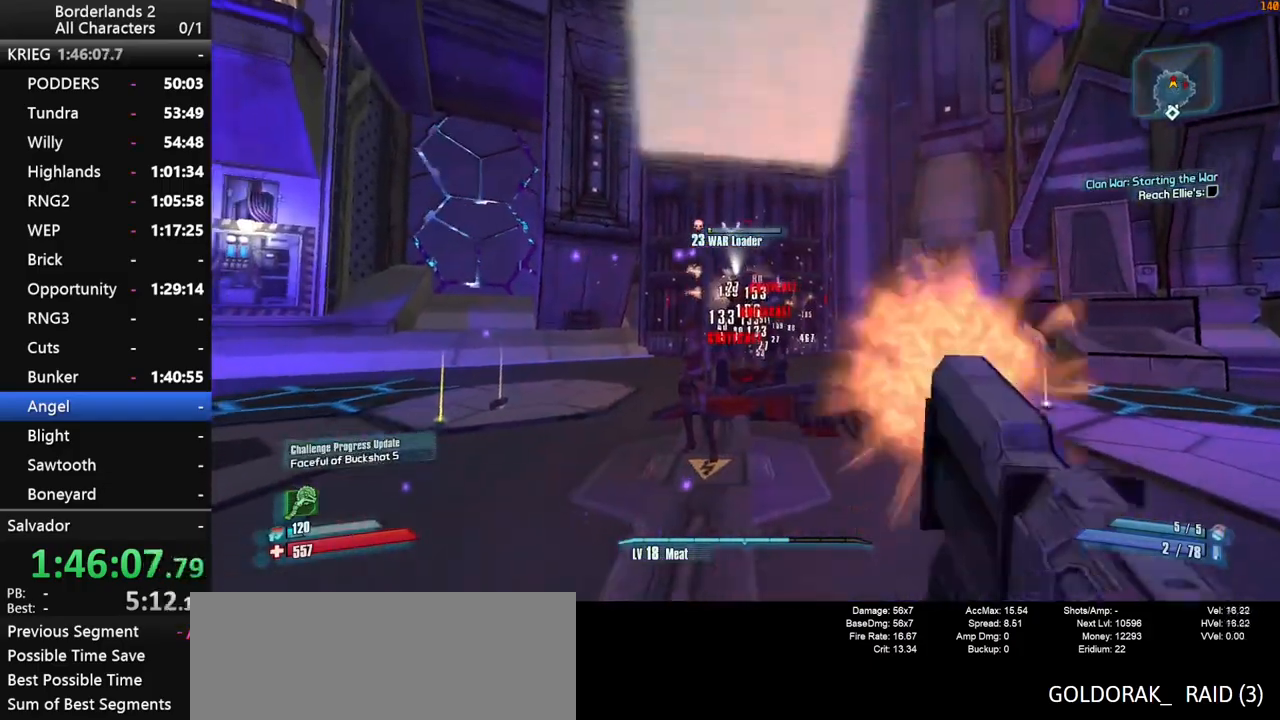
{"keys": ["d", "shift"], "mouse": ["wheel_down"], "mouse_move": "up-right", "events": [[50, "a", "up"], [50, "d", "down"], [234, "d", "up"], [334, "a", "down"], [417, "a", "up"], [417, "d", "down"]]}
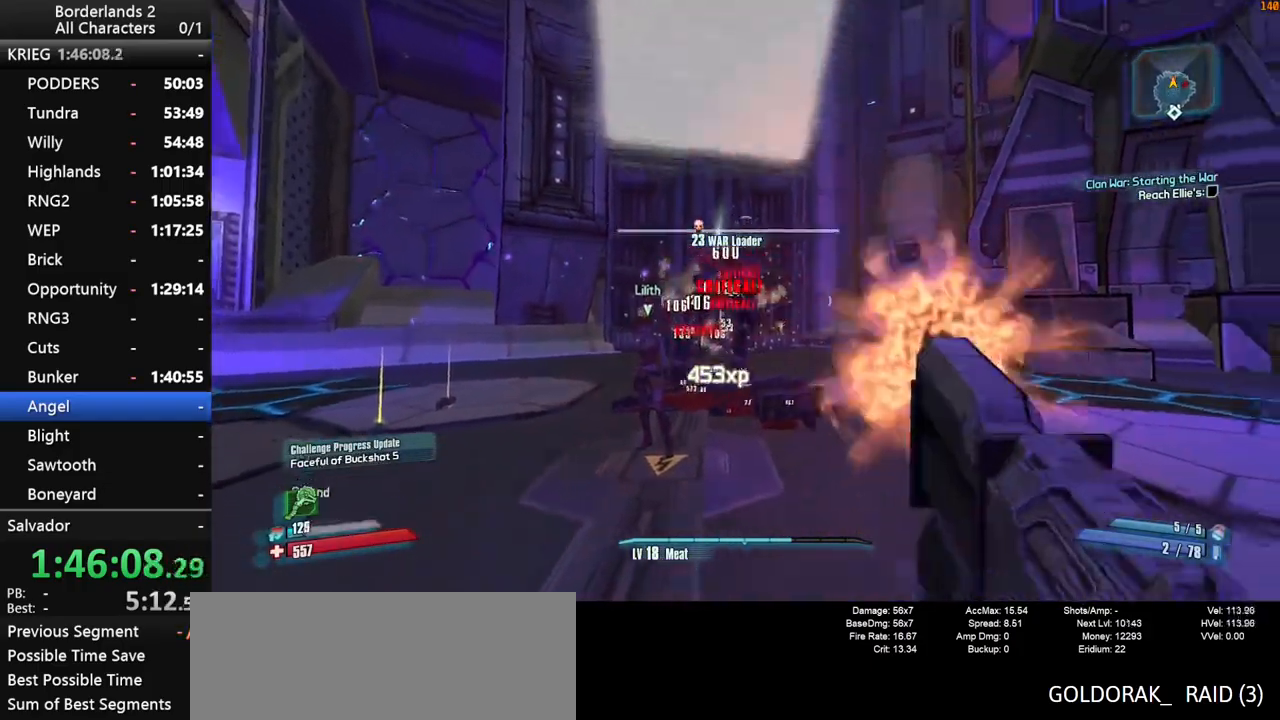
{"keys": ["d", "shift", "w"], "mouse": ["wheel_down"], "mouse_move": "still", "events": [[67, "d", "up"], [117, "d", "down"], [117, "w", "down"], [350, "d", "up"], [434, "d", "down"]]}
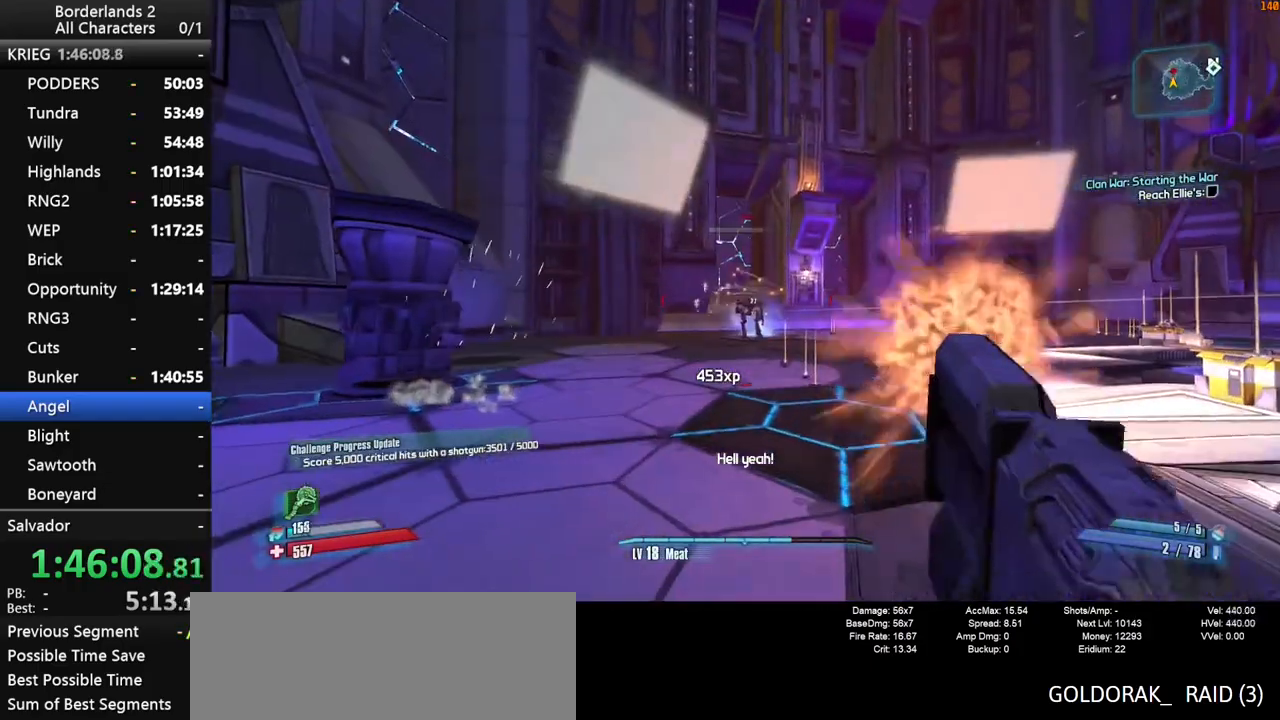
{"keys": ["d", "shift", "w"], "mouse": ["right", "wheel_down"], "mouse_move": "right", "events": [[167, "d", "up"], [217, "mouse_right", "down"], [367, "d", "down"]]}
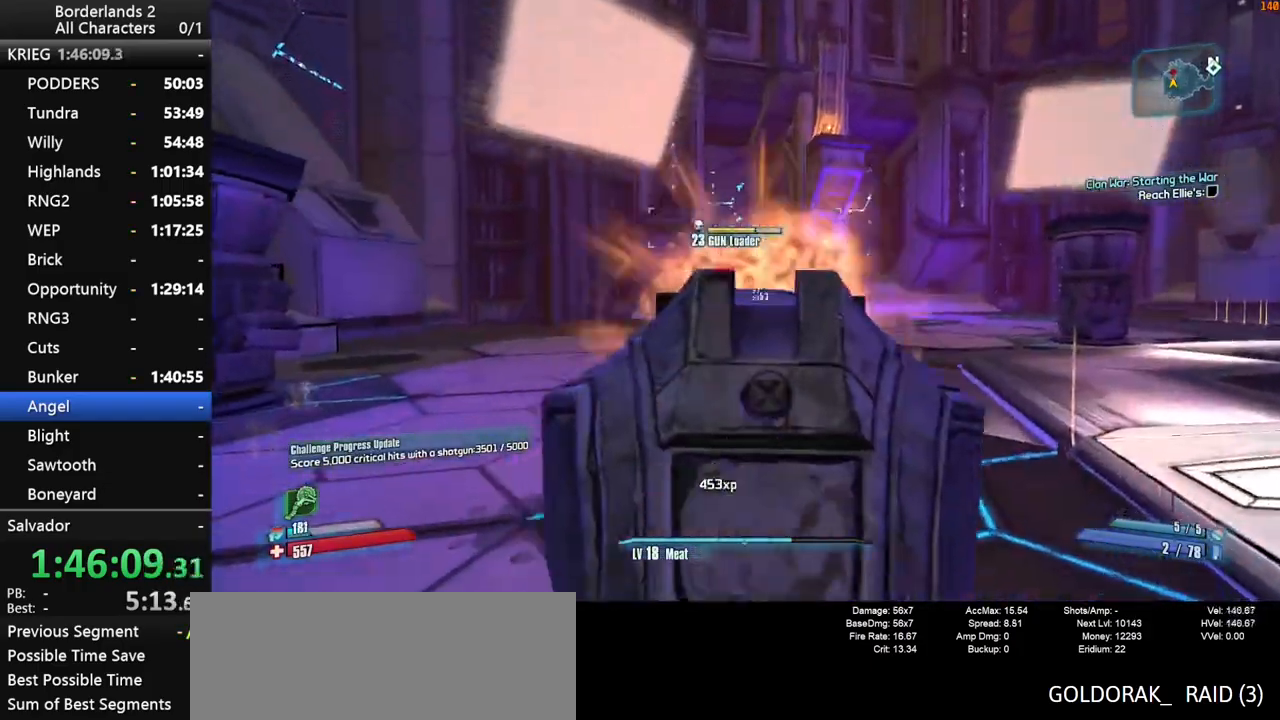
{"keys": ["d", "shift", "w"], "mouse": ["right", "wheel_down"], "mouse_move": "still", "events": []}
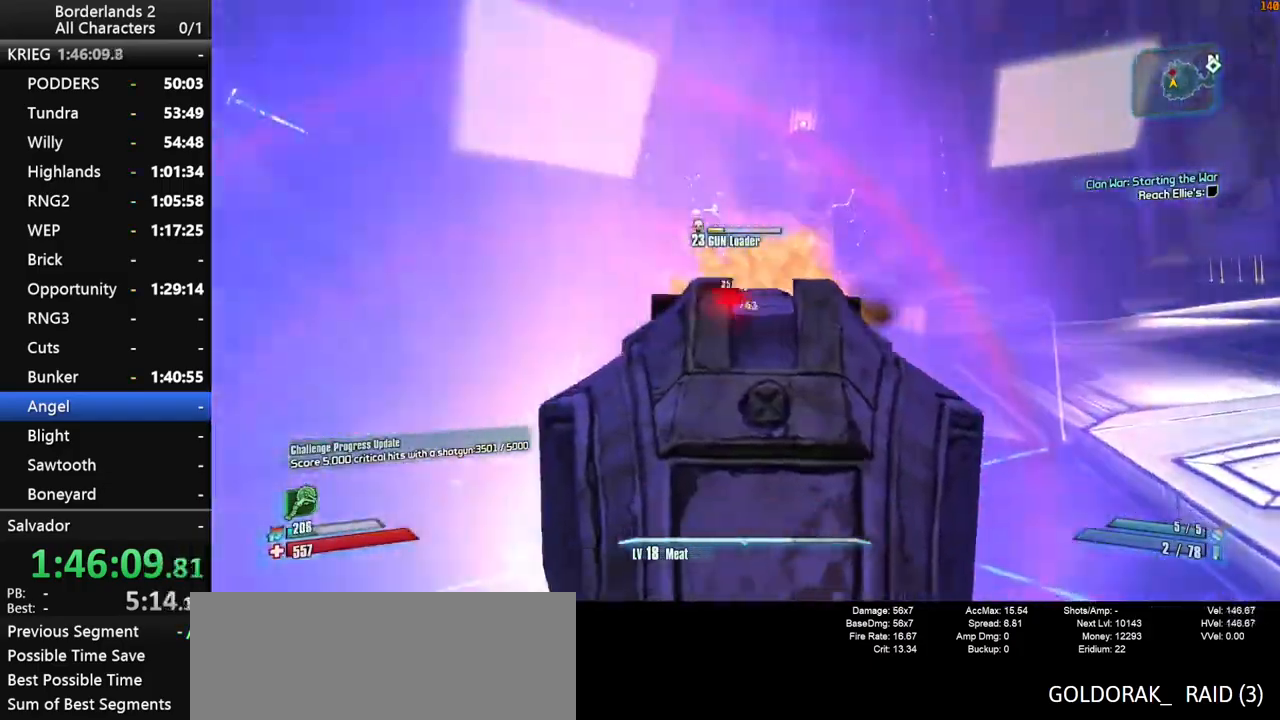
{"keys": ["a", "w"], "mouse": ["wheel_down"], "mouse_move": "left", "events": [[117, "w", "up"], [200, "mouse_right", "up"], [350, "a", "down"], [400, "d", "up"], [434, "shift", "up"], [434, "w", "down"]]}
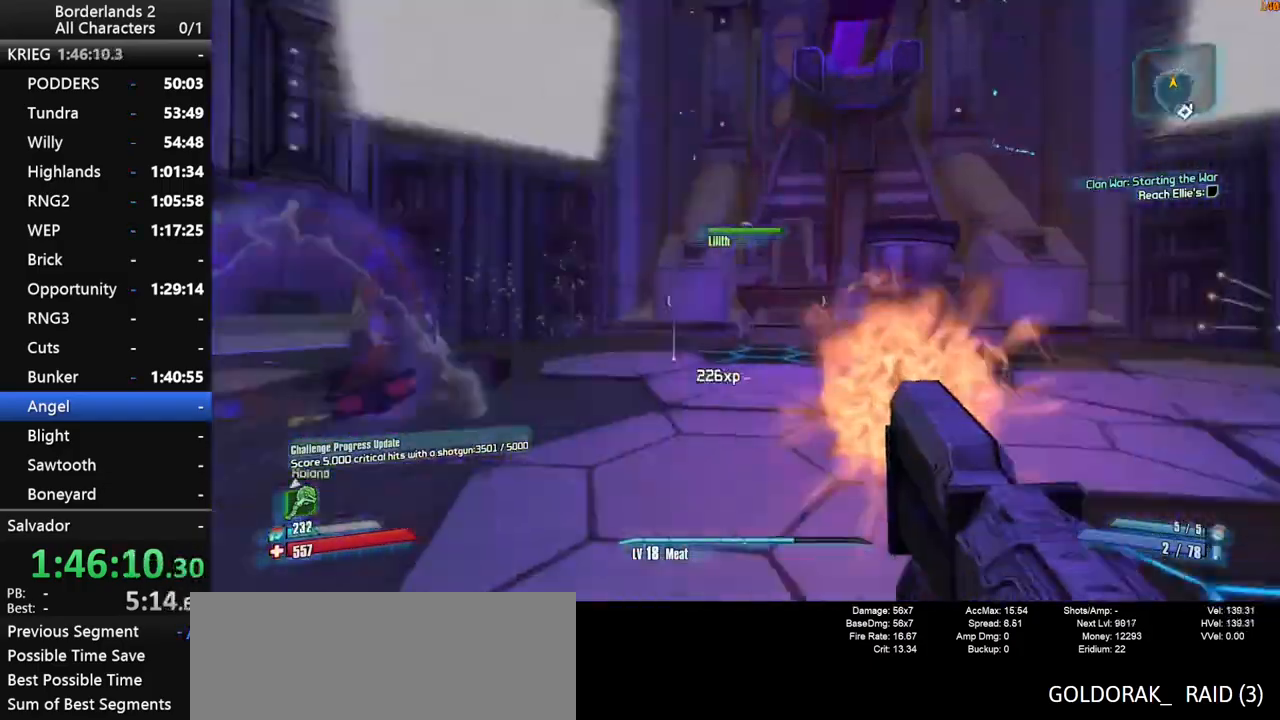
{"keys": ["w"], "mouse": [], "mouse_move": "still", "events": [[34, "mouse_wheel_down", "up"], [34, "shift", "down"], [134, "a", "up"], [134, "mouse_wheel_up", "down"], [134, "shift", "up"], [167, "mouse_wheel_up", "up"], [217, "shift", "down"], [400, "shift", "up"]]}
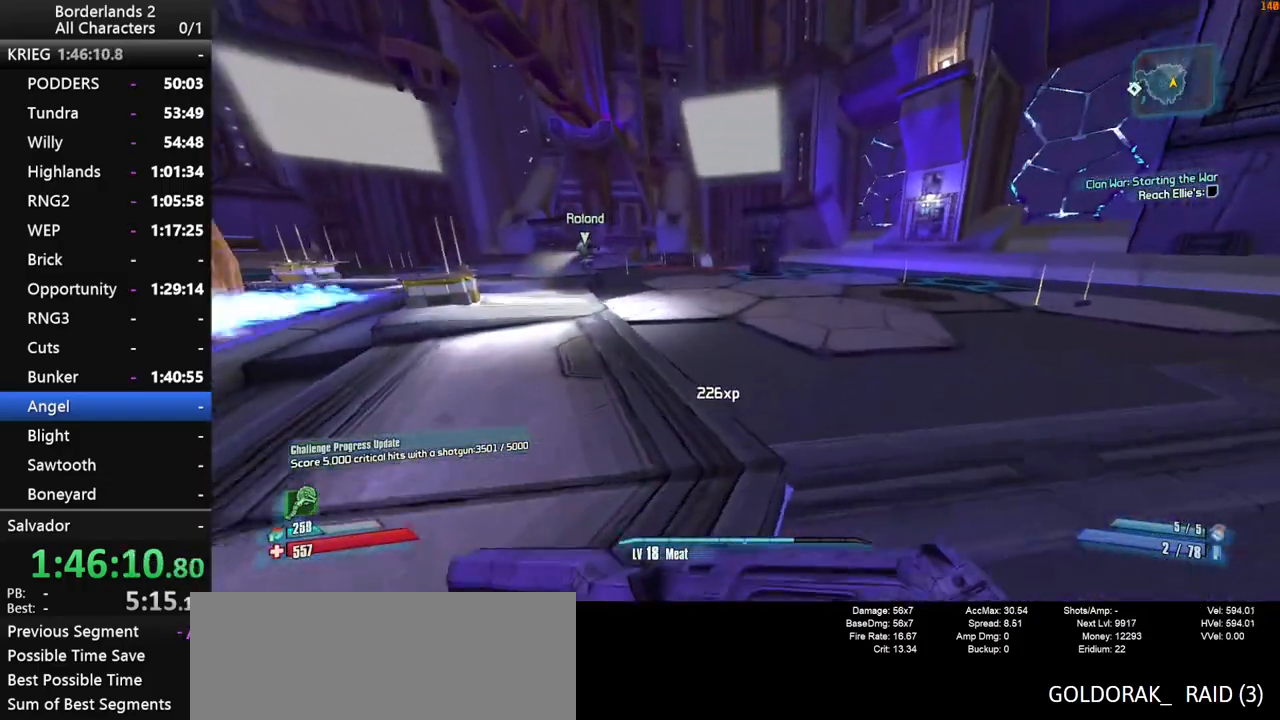
{"keys": ["space", "w"], "mouse": [], "mouse_move": "still", "events": [[50, "a", "down"], [150, "a", "up"], [184, "shift", "down"], [467, "shift", "up"], [467, "space", "down"]]}
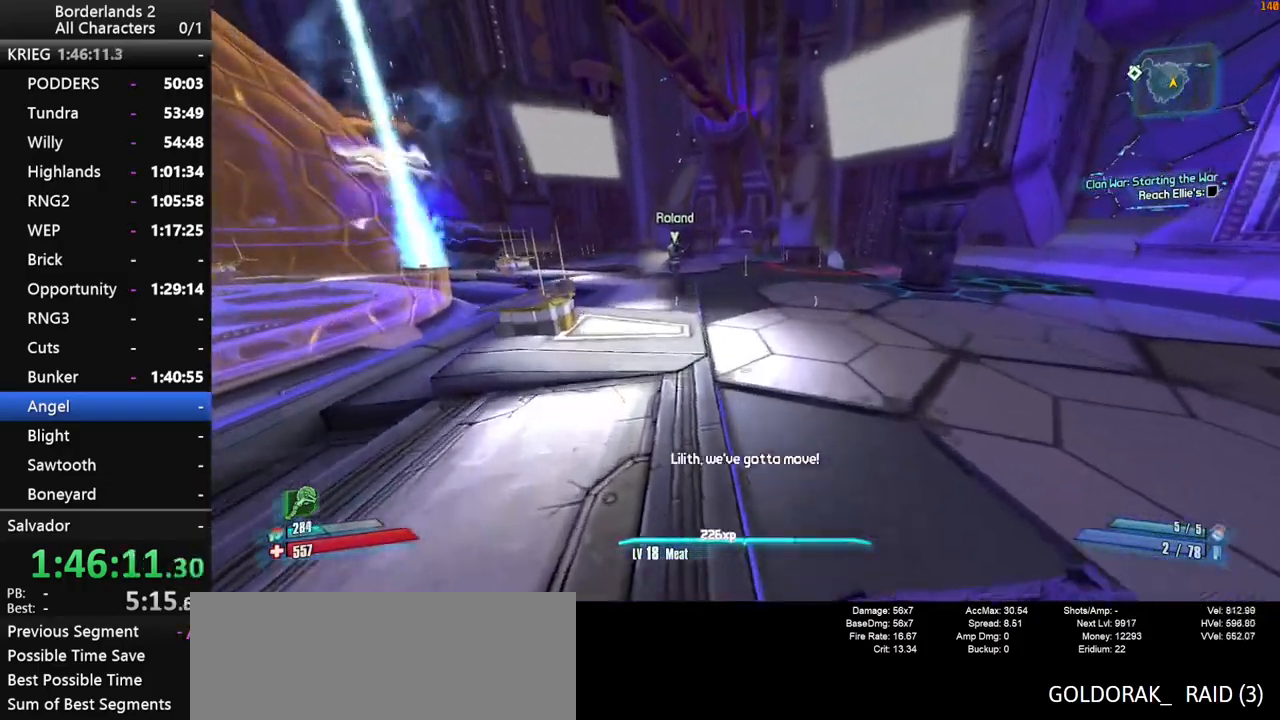
{"keys": ["w"], "mouse": [], "mouse_move": "still", "events": [[67, "space", "up"]]}
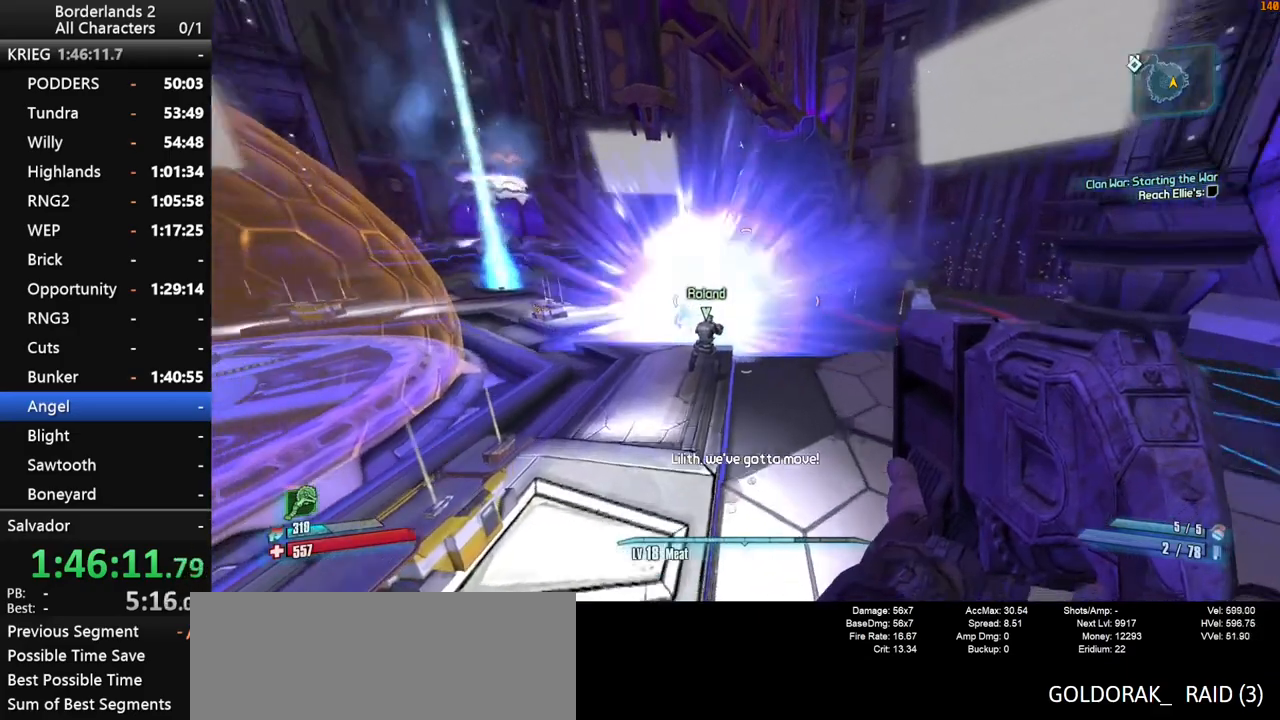
{"keys": ["d", "w"], "mouse": [], "mouse_move": "still", "events": [[167, "d", "down"]]}
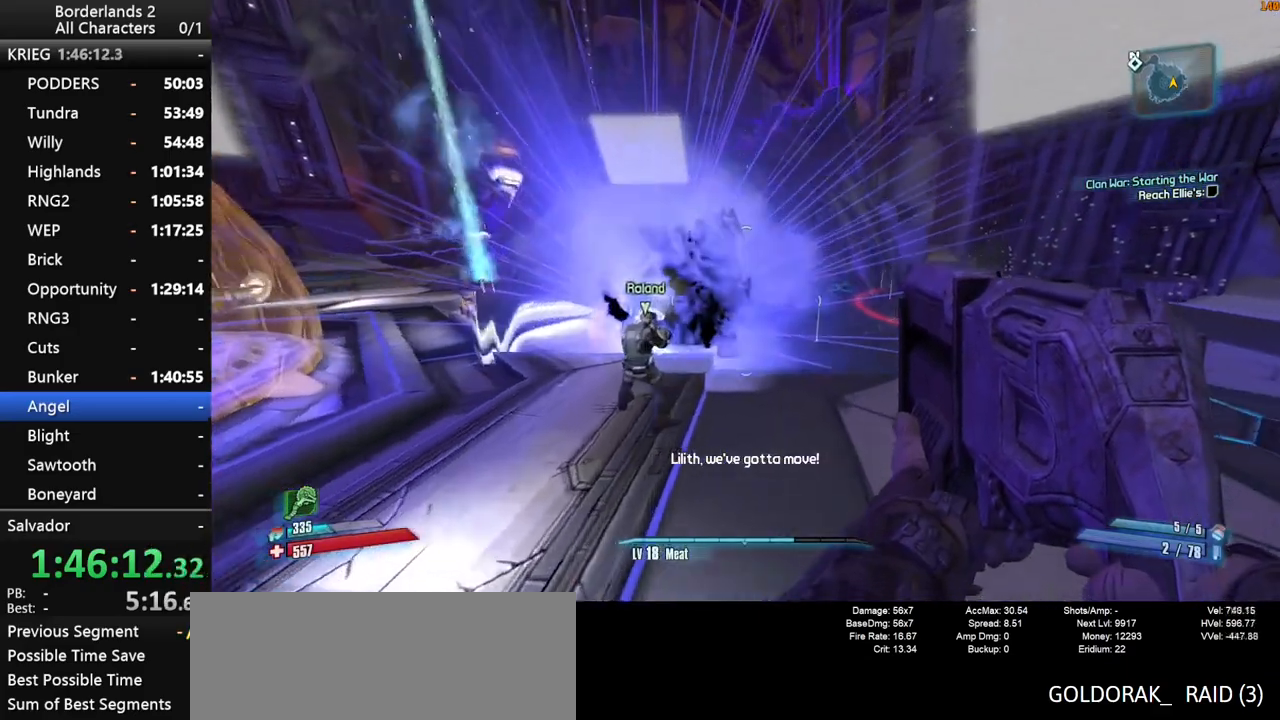
{"keys": ["d"], "mouse": [], "mouse_move": "still", "events": [[150, "d", "up"], [334, "space", "down"], [384, "space", "up"], [417, "w", "up"], [467, "d", "down"]]}
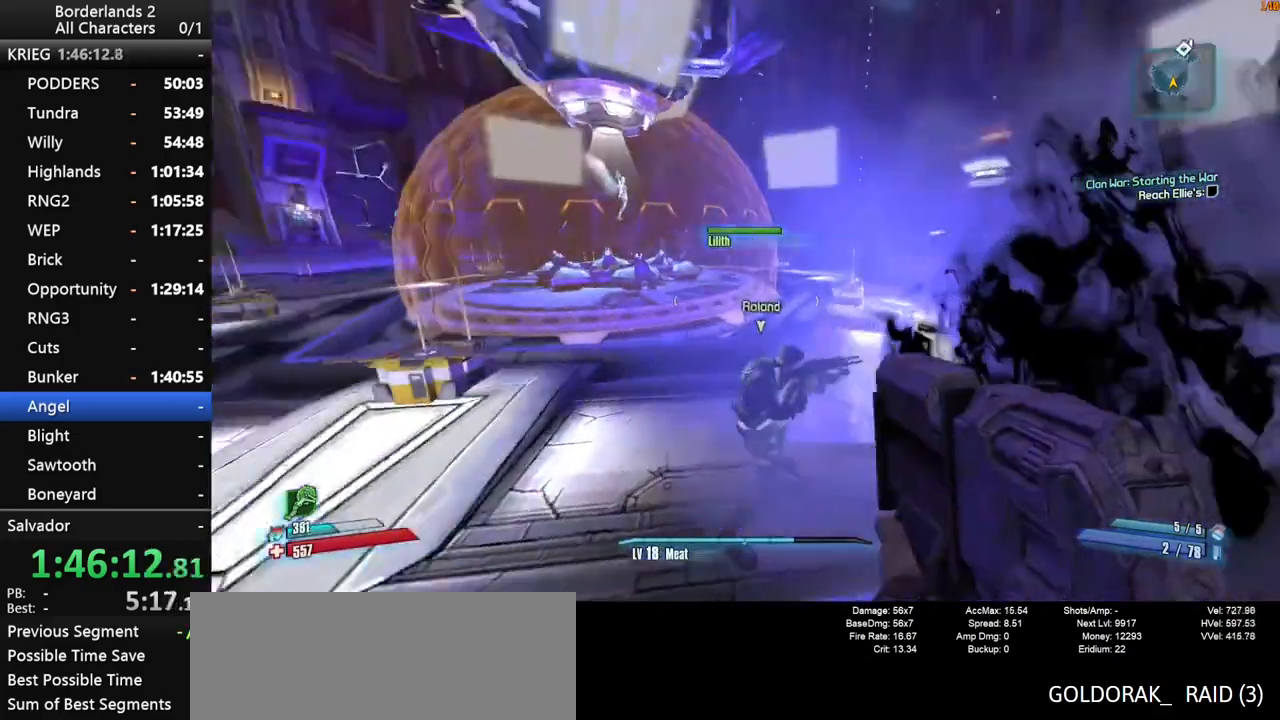
{"keys": [], "mouse": [], "mouse_move": "still", "events": [[117, "d", "up"]]}